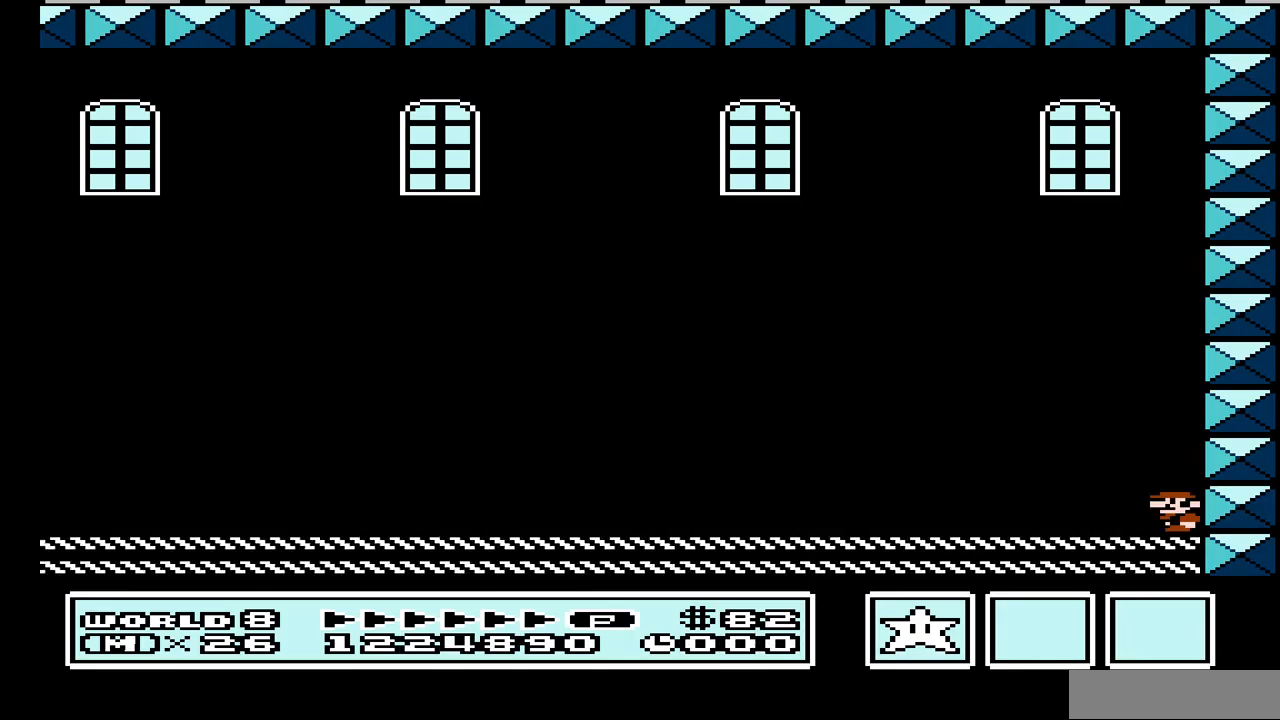
Gameplay with a controller (Nintendo layout); each line is a JSON object with the inputs held at the frame after it. "events" lists button and stick changes between this image and that frame as [ms after this image, input, new state], when the widget could be followed in between. Not read: L3 R3.
{"buttons": [], "events": []}
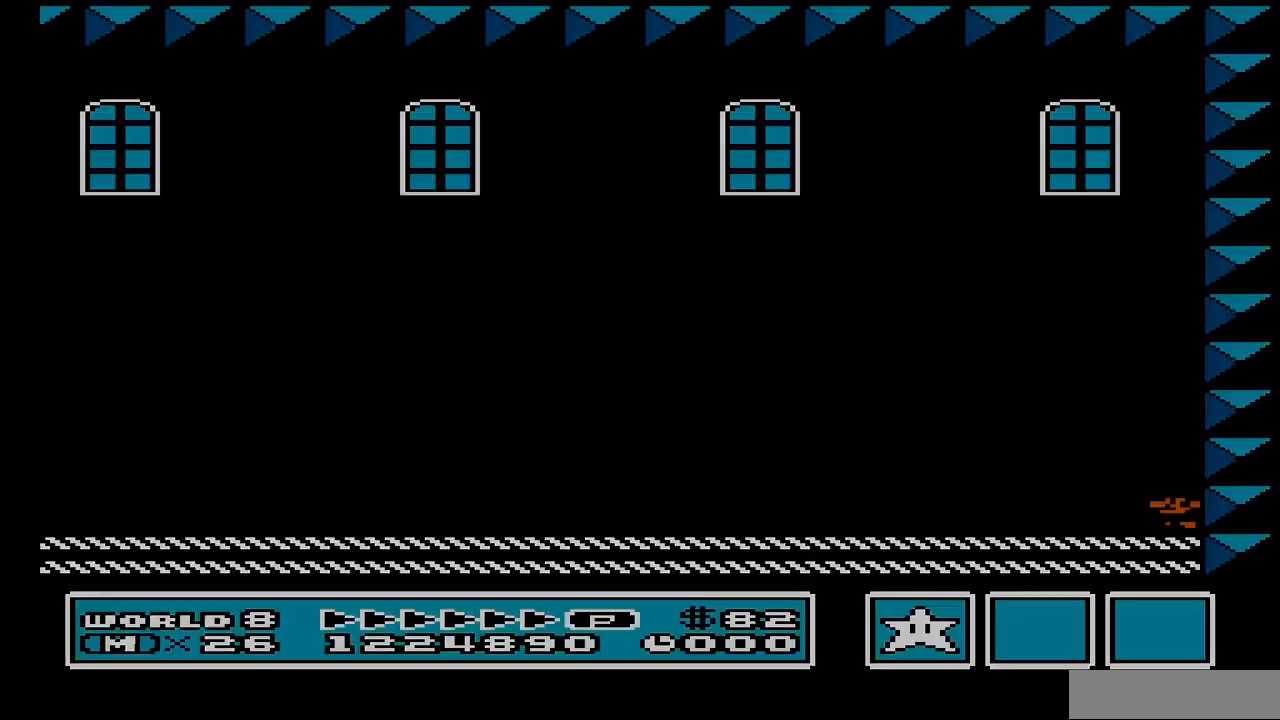
{"buttons": [], "events": []}
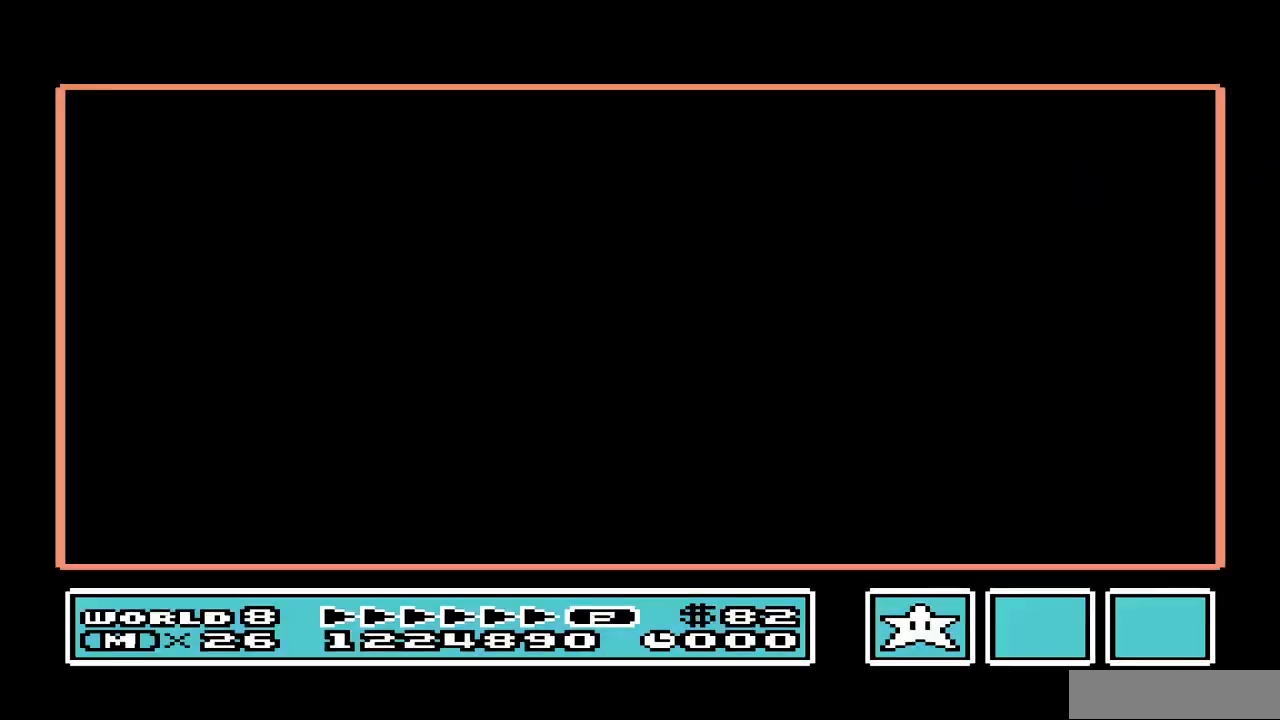
{"buttons": [], "events": []}
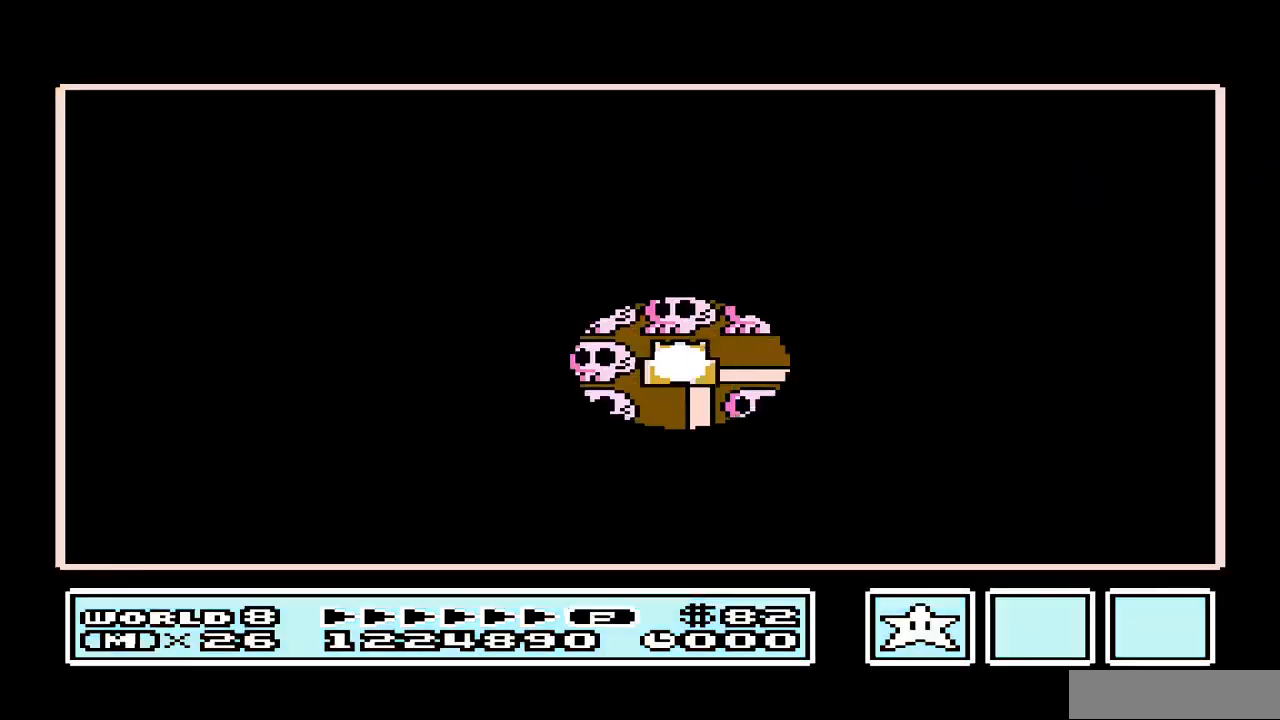
{"buttons": [], "events": []}
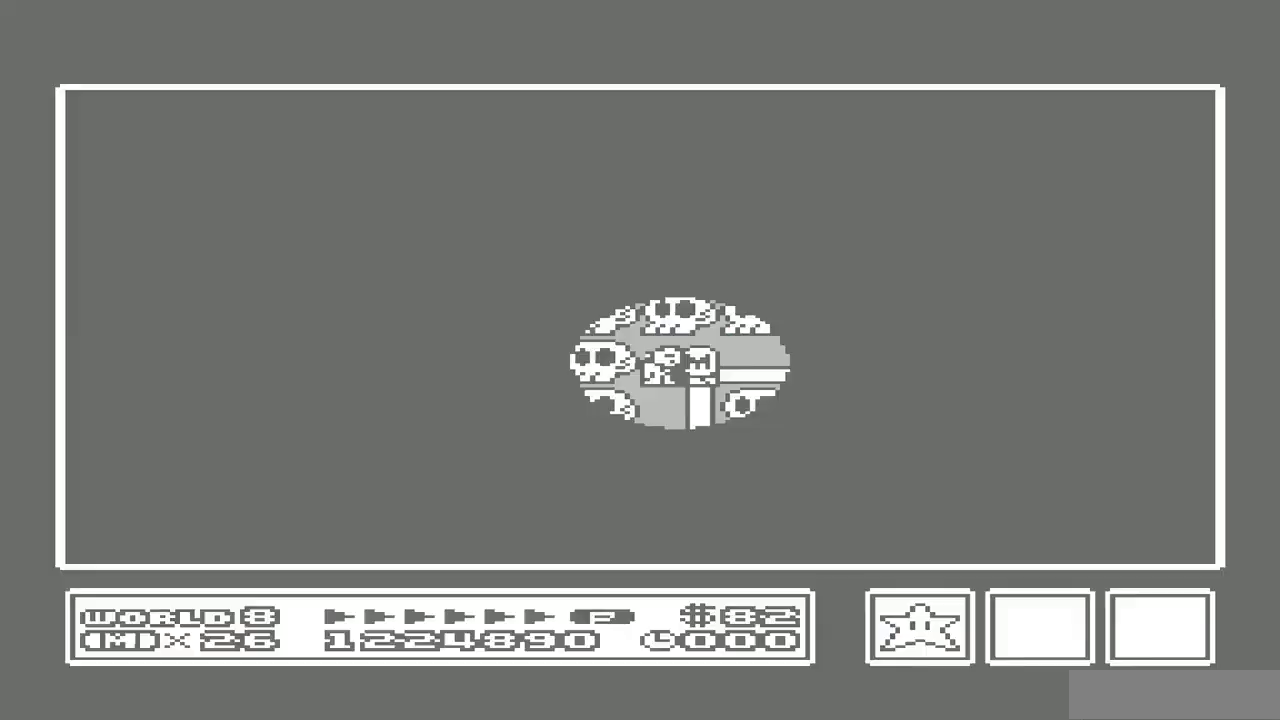
{"buttons": [], "events": []}
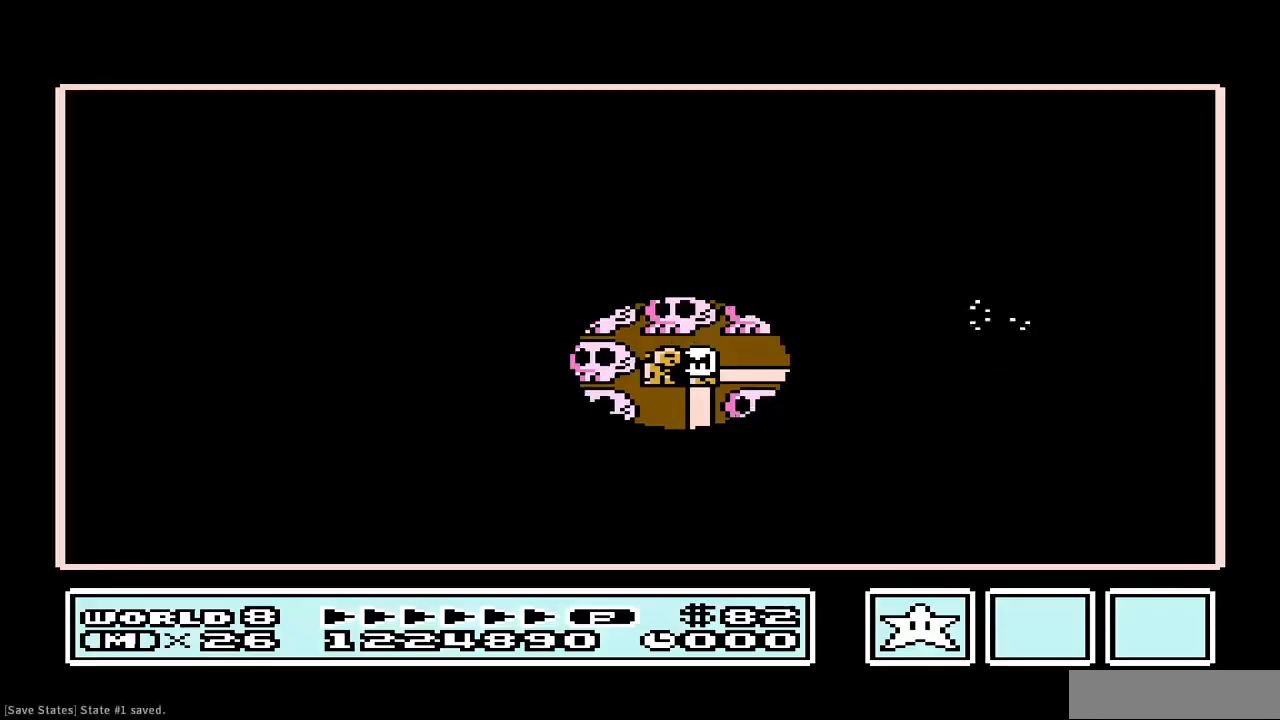
{"buttons": [], "events": []}
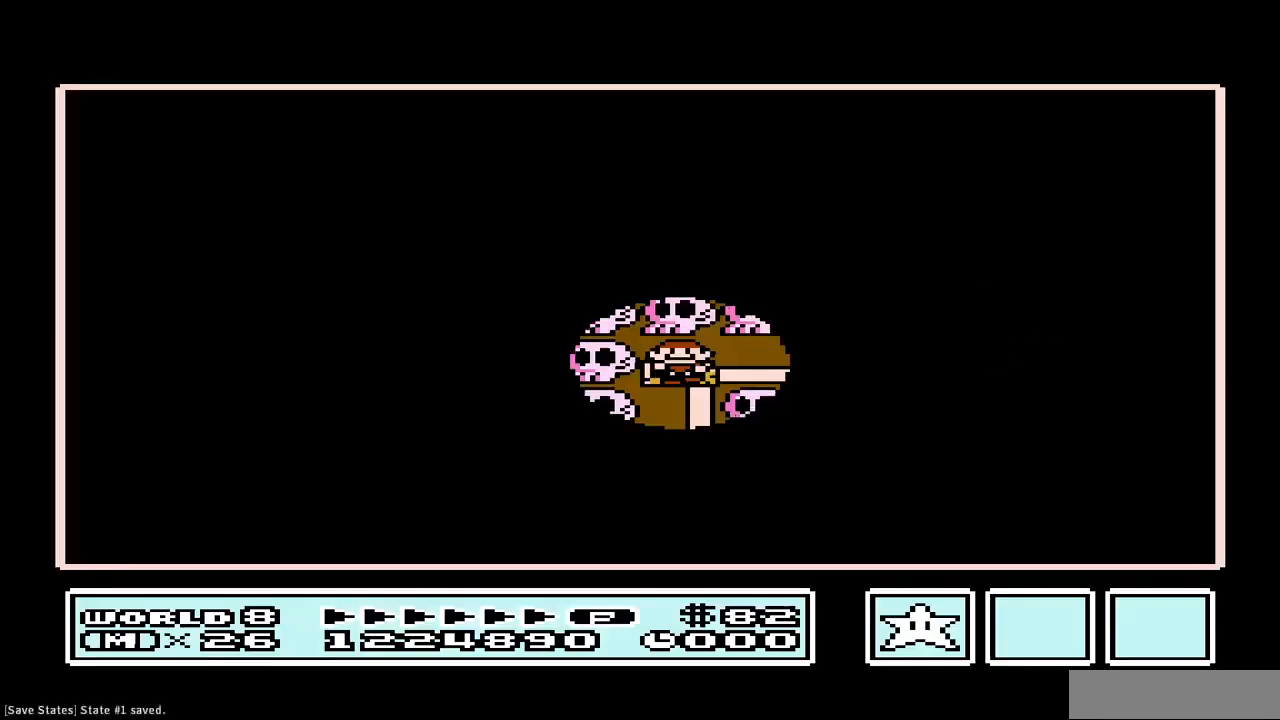
{"buttons": [], "events": [[233, "DPAD_RIGHT", "down"], [433, "DPAD_RIGHT", "up"]]}
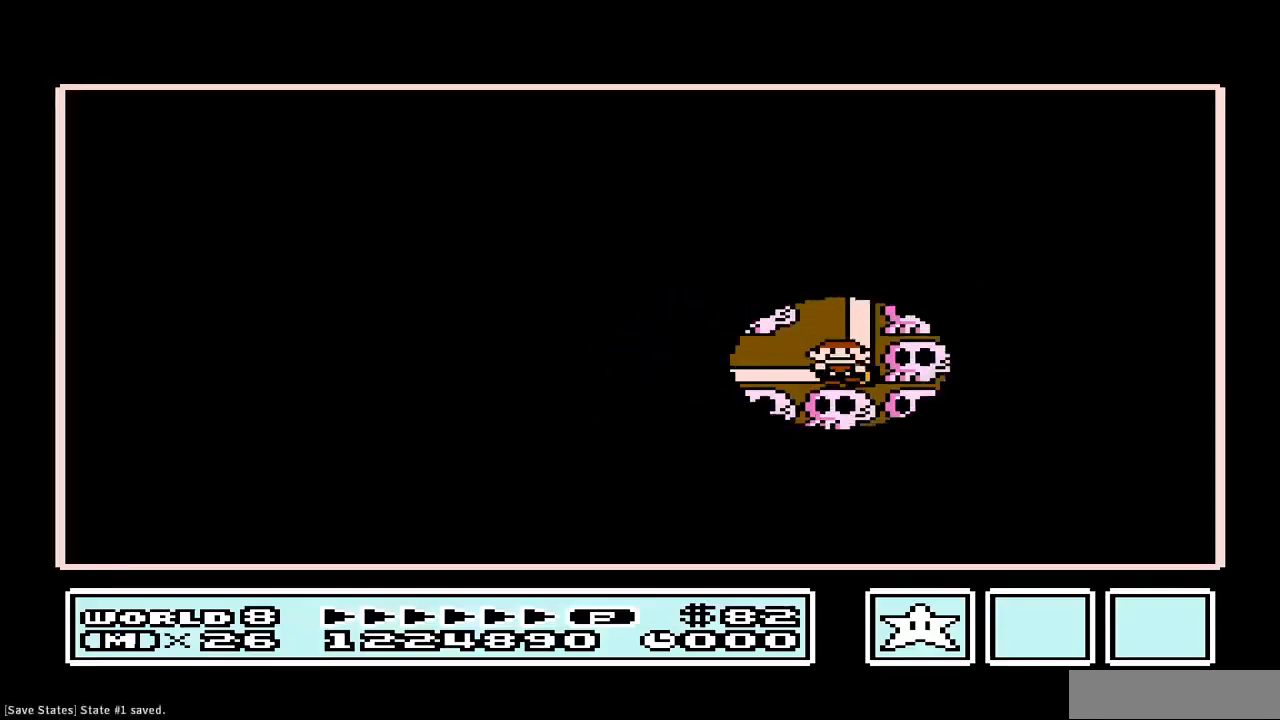
{"buttons": ["DPAD_UP"], "events": [[500, "DPAD_UP", "down"]]}
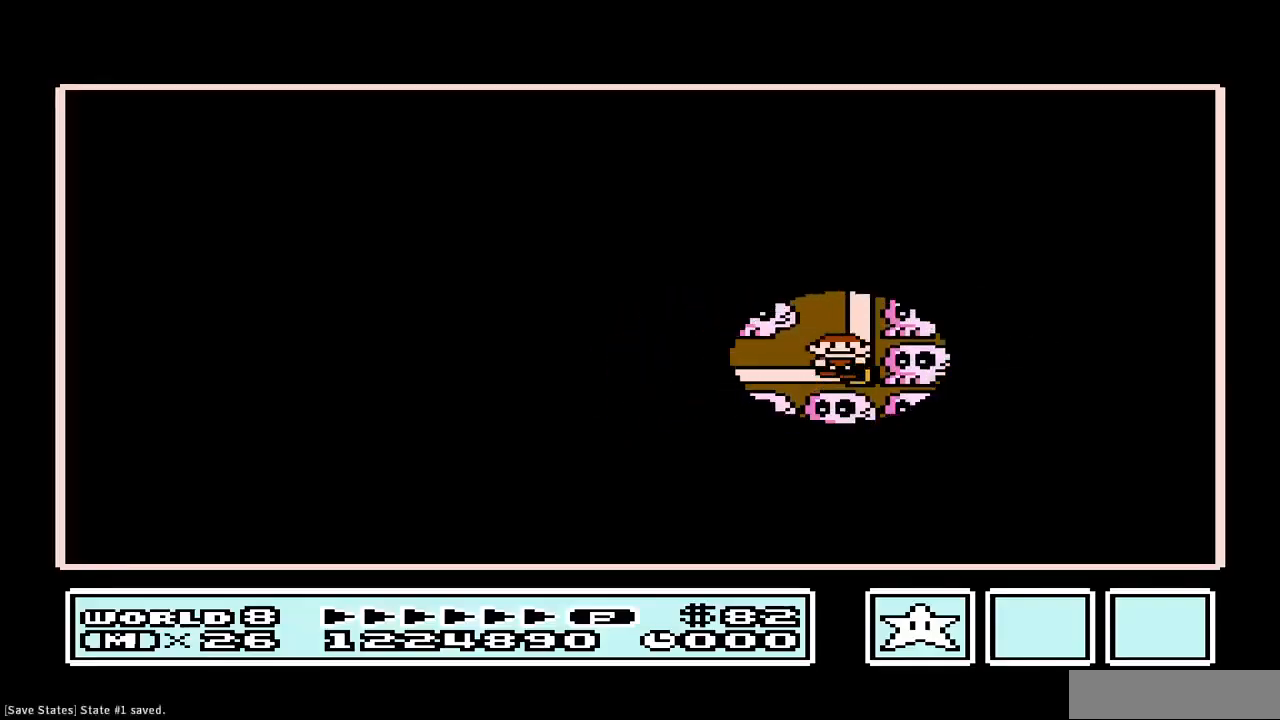
{"buttons": [], "events": [[167, "DPAD_UP", "up"]]}
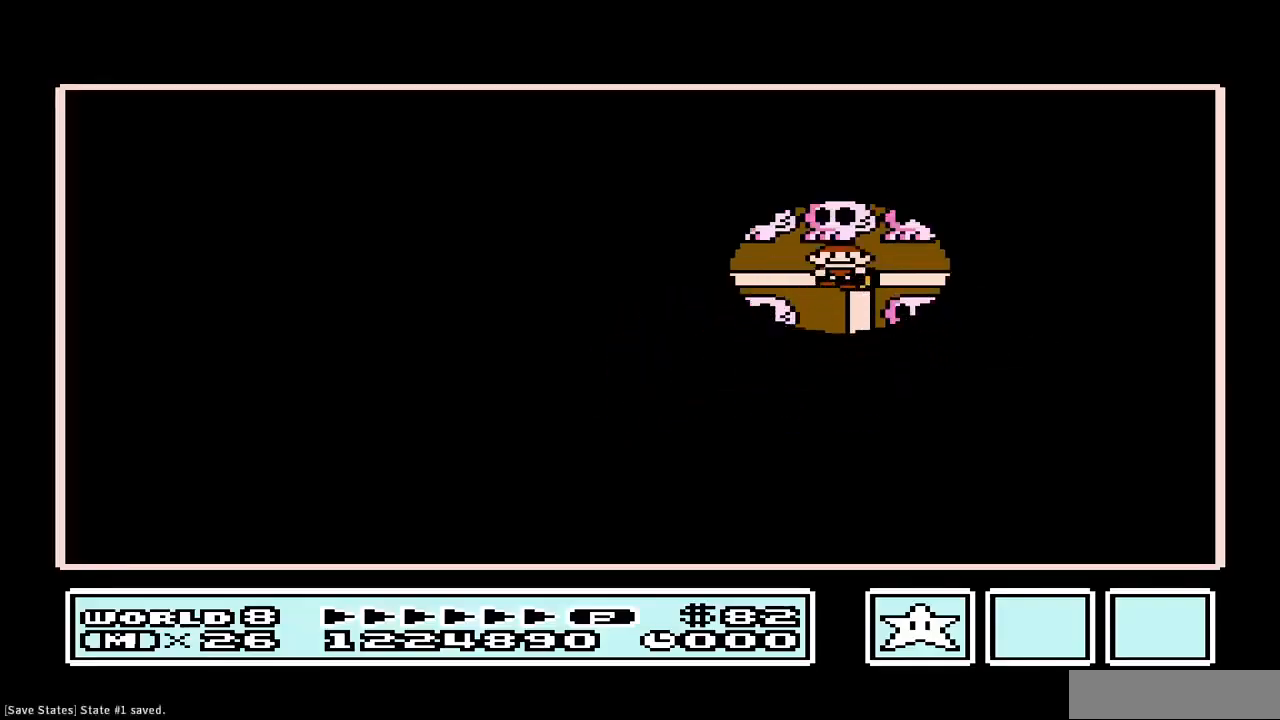
{"buttons": [], "events": [[200, "DPAD_RIGHT", "down"], [367, "DPAD_RIGHT", "up"]]}
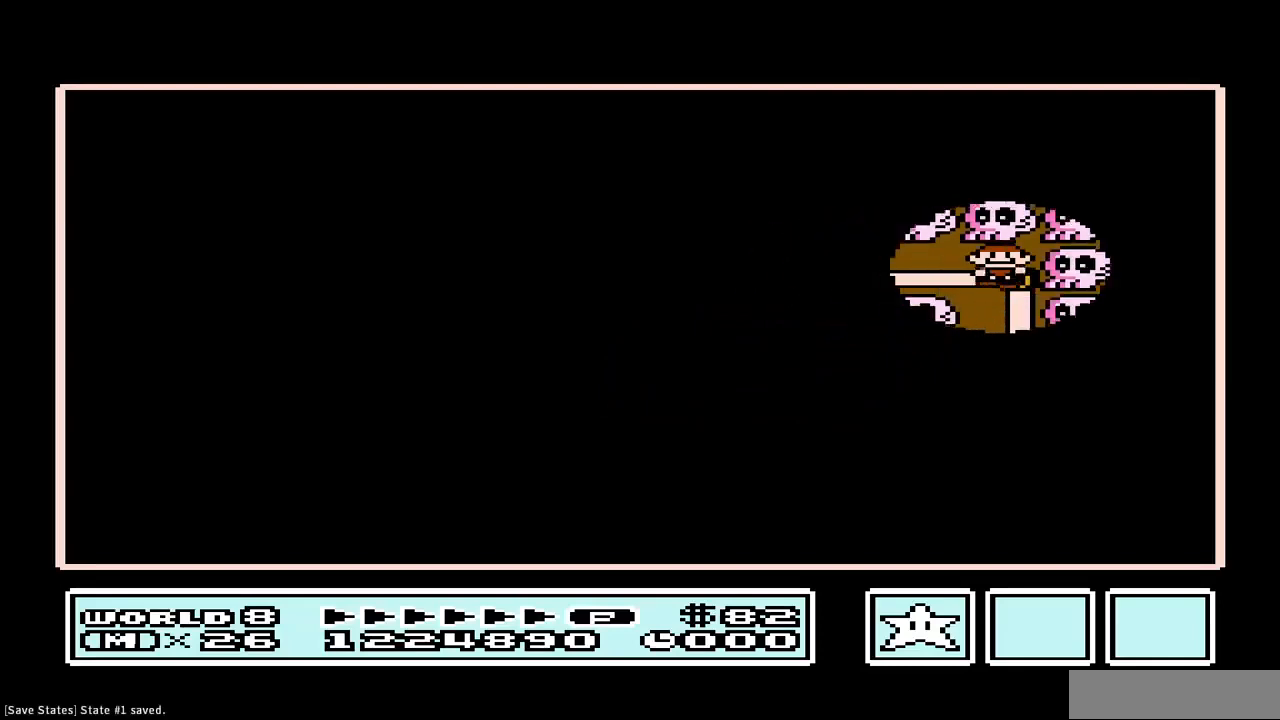
{"buttons": [], "events": [[200, "DPAD_LEFT", "down"], [367, "DPAD_LEFT", "up"]]}
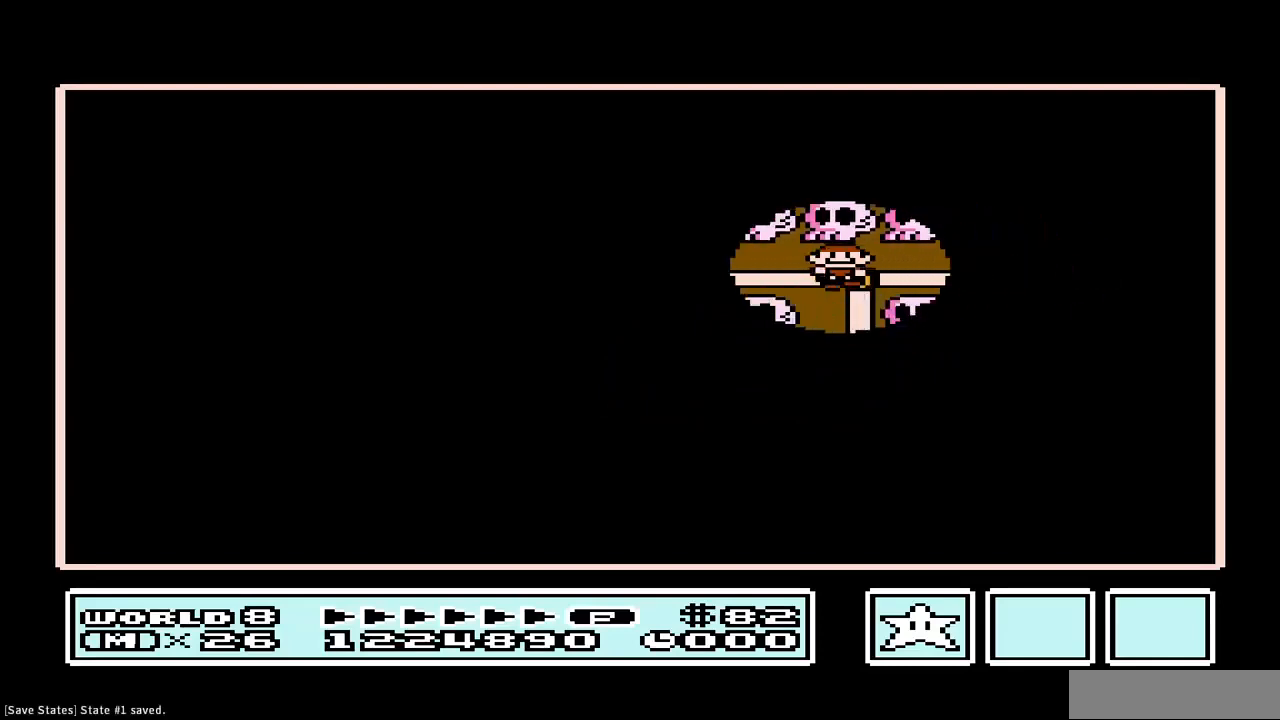
{"buttons": [], "events": [[100, "DPAD_LEFT", "down"], [267, "DPAD_LEFT", "up"]]}
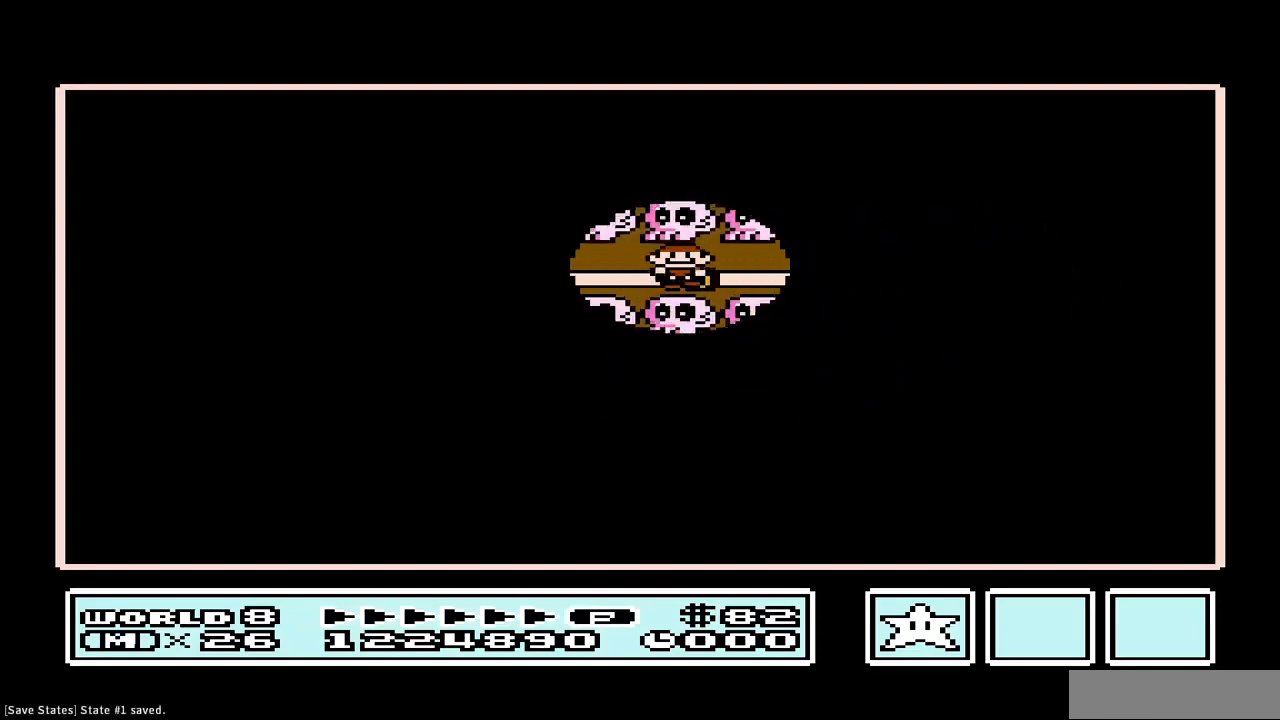
{"buttons": [], "events": [[67, "DPAD_LEFT", "down"], [200, "DPAD_LEFT", "up"]]}
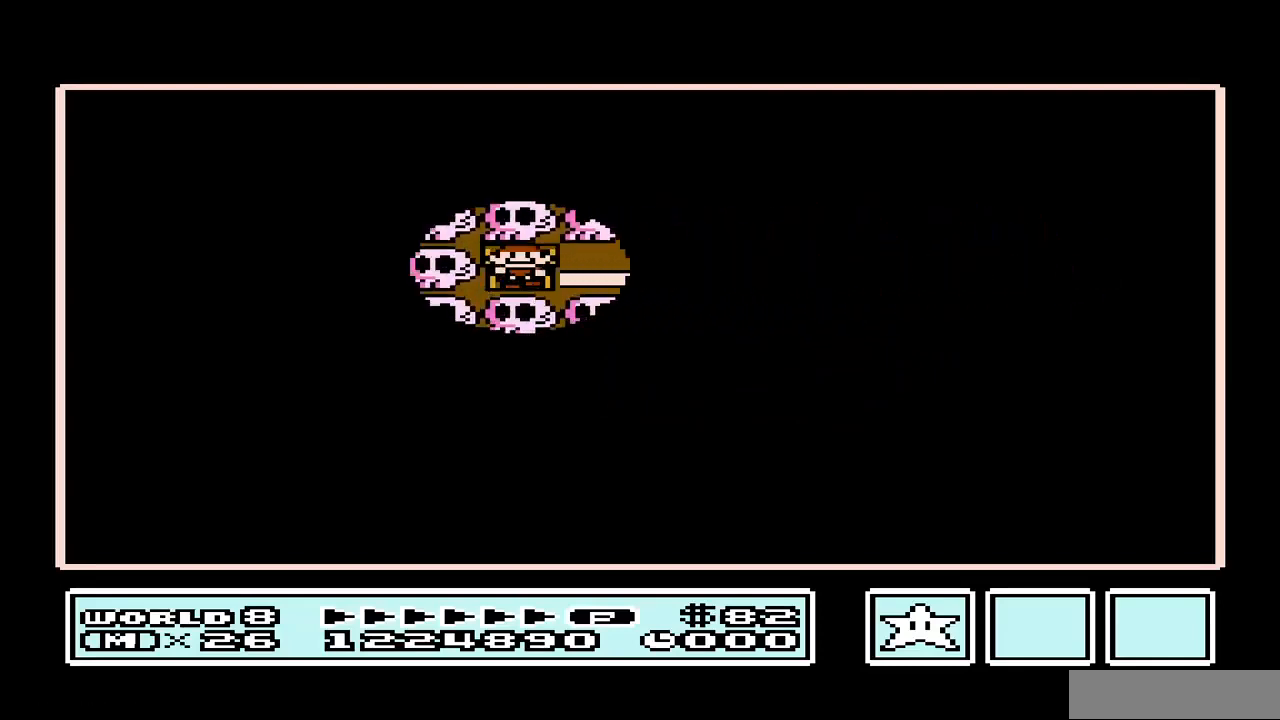
{"buttons": ["DPAD_RIGHT"], "events": [[167, "DPAD_RIGHT", "down"], [300, "DPAD_RIGHT", "up"], [500, "DPAD_RIGHT", "down"]]}
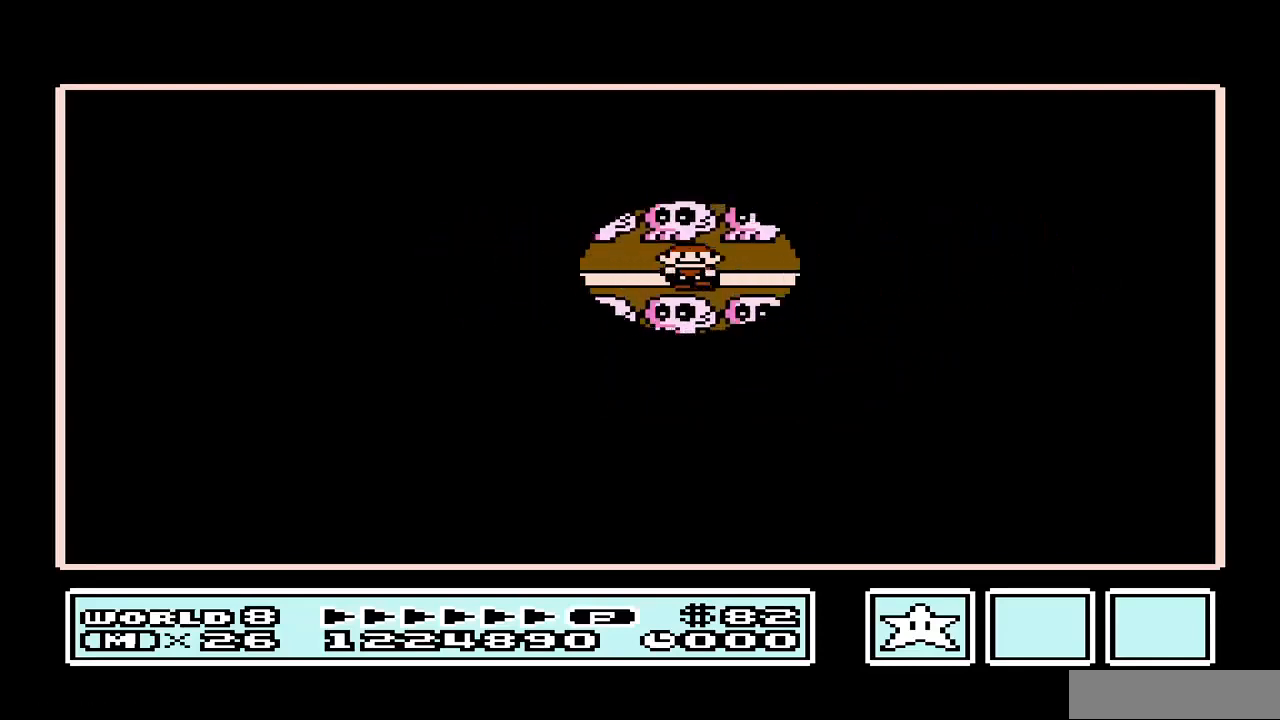
{"buttons": [], "events": [[133, "DPAD_RIGHT", "up"], [333, "DPAD_RIGHT", "down"], [467, "DPAD_RIGHT", "up"]]}
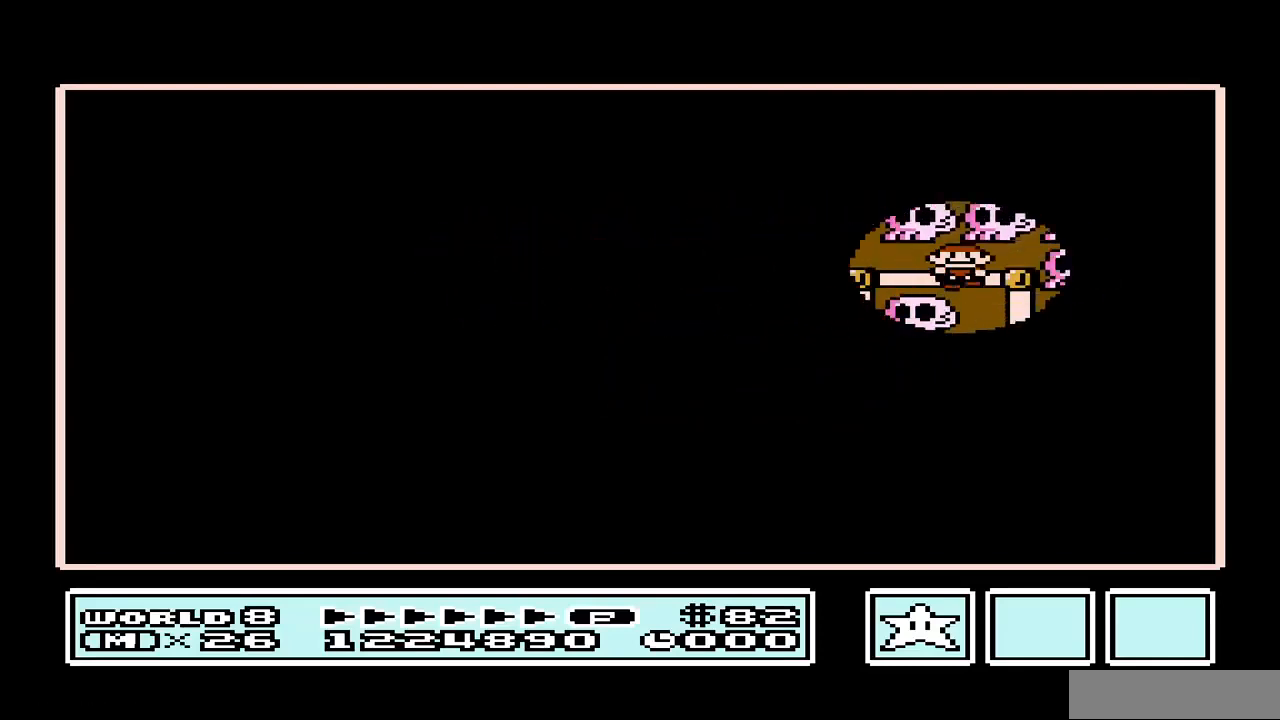
{"buttons": [], "events": [[133, "DPAD_DOWN", "down"], [300, "DPAD_DOWN", "up"]]}
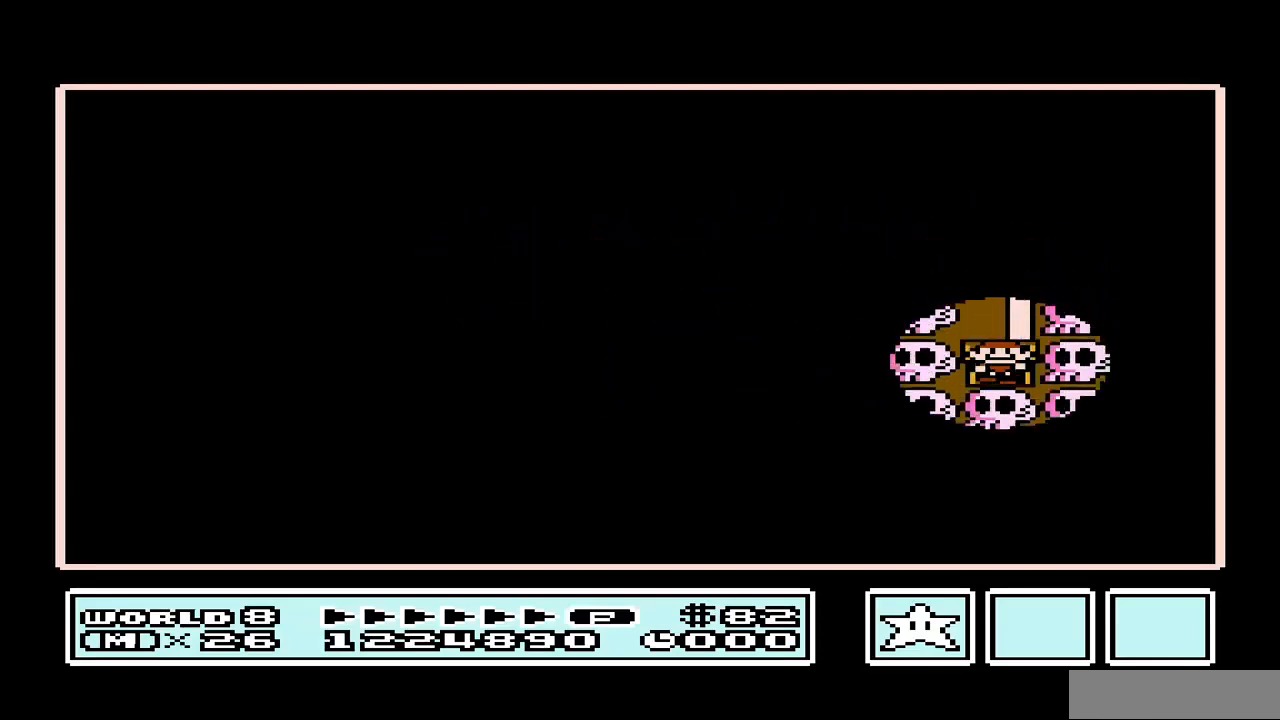
{"buttons": [], "events": [[200, "A", "down"], [333, "A", "up"]]}
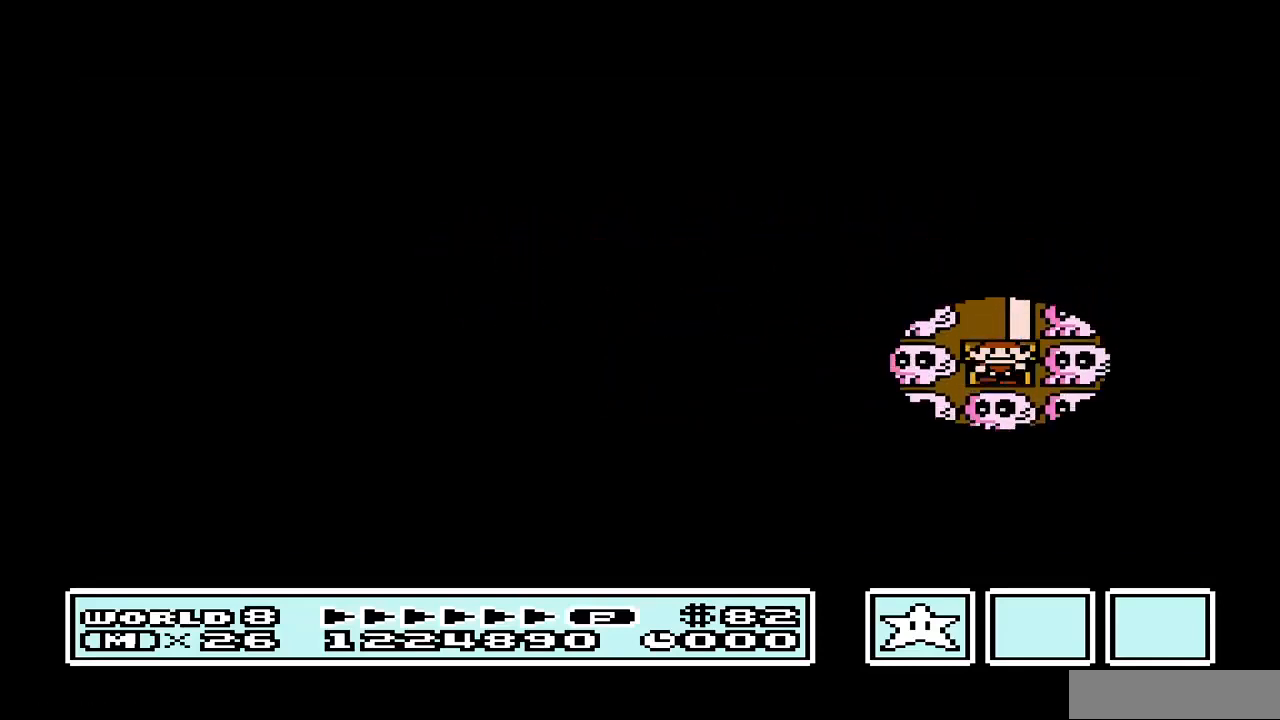
{"buttons": ["B", "DPAD_RIGHT"], "events": [[67, "B", "down"], [100, "DPAD_RIGHT", "down"]]}
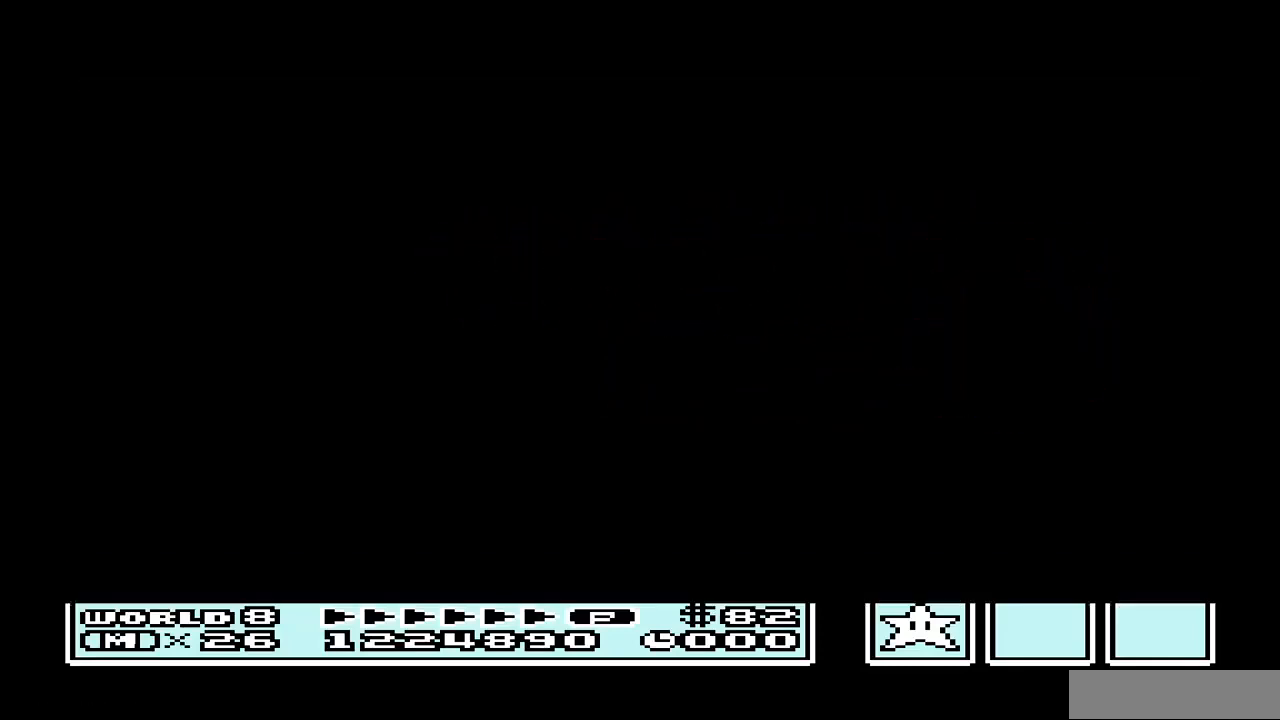
{"buttons": ["B", "DPAD_RIGHT"], "events": []}
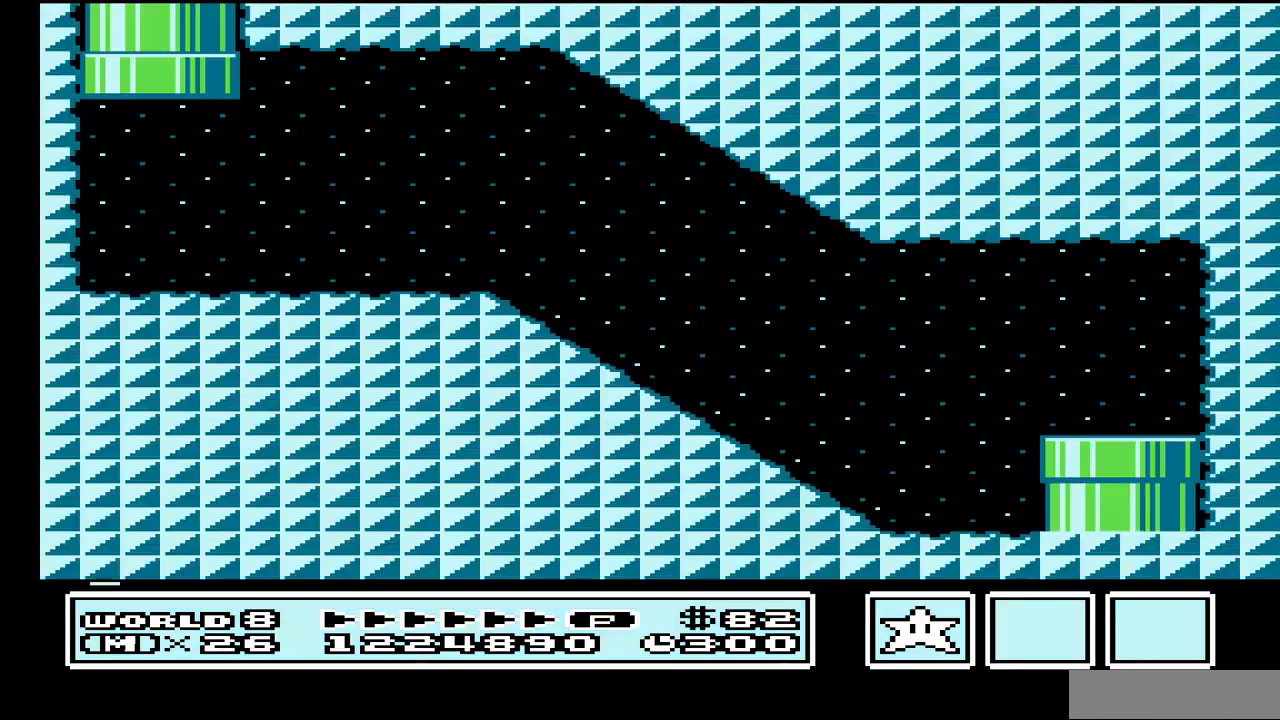
{"buttons": ["B", "DPAD_RIGHT"], "events": []}
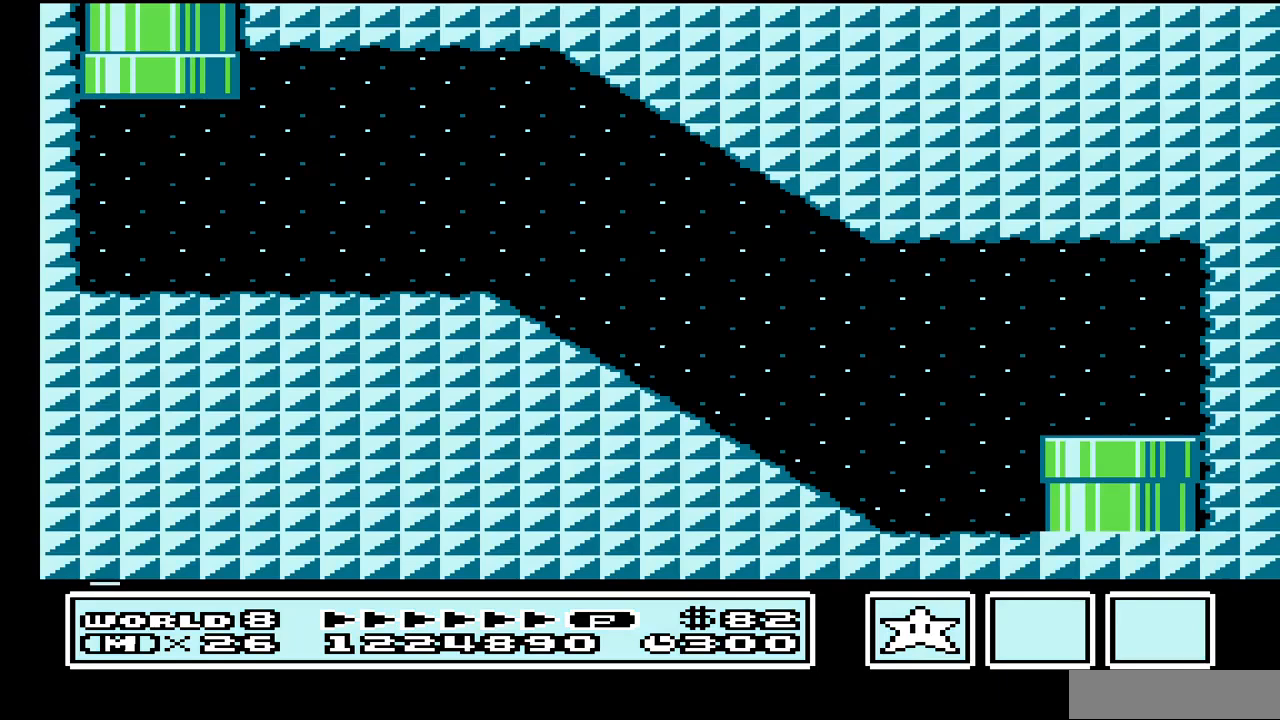
{"buttons": ["B", "DPAD_RIGHT"], "events": []}
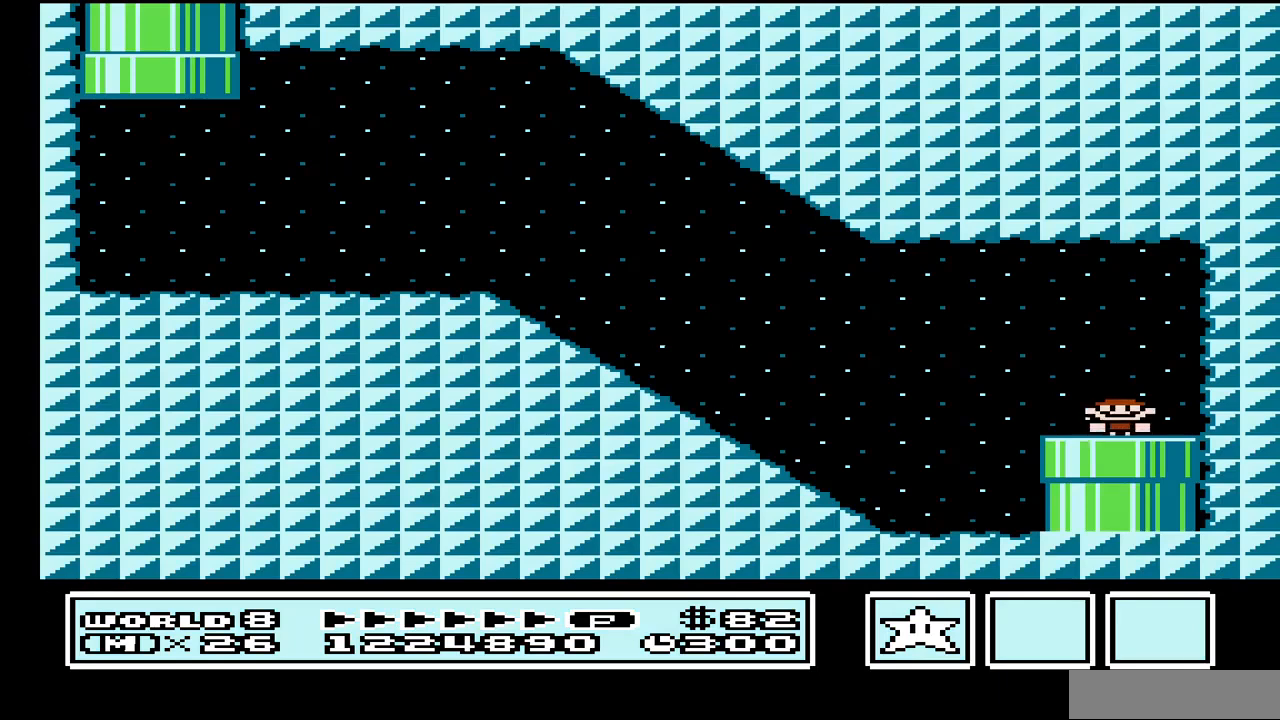
{"buttons": ["B", "DPAD_LEFT"], "events": [[267, "DPAD_RIGHT", "up"], [333, "DPAD_LEFT", "down"]]}
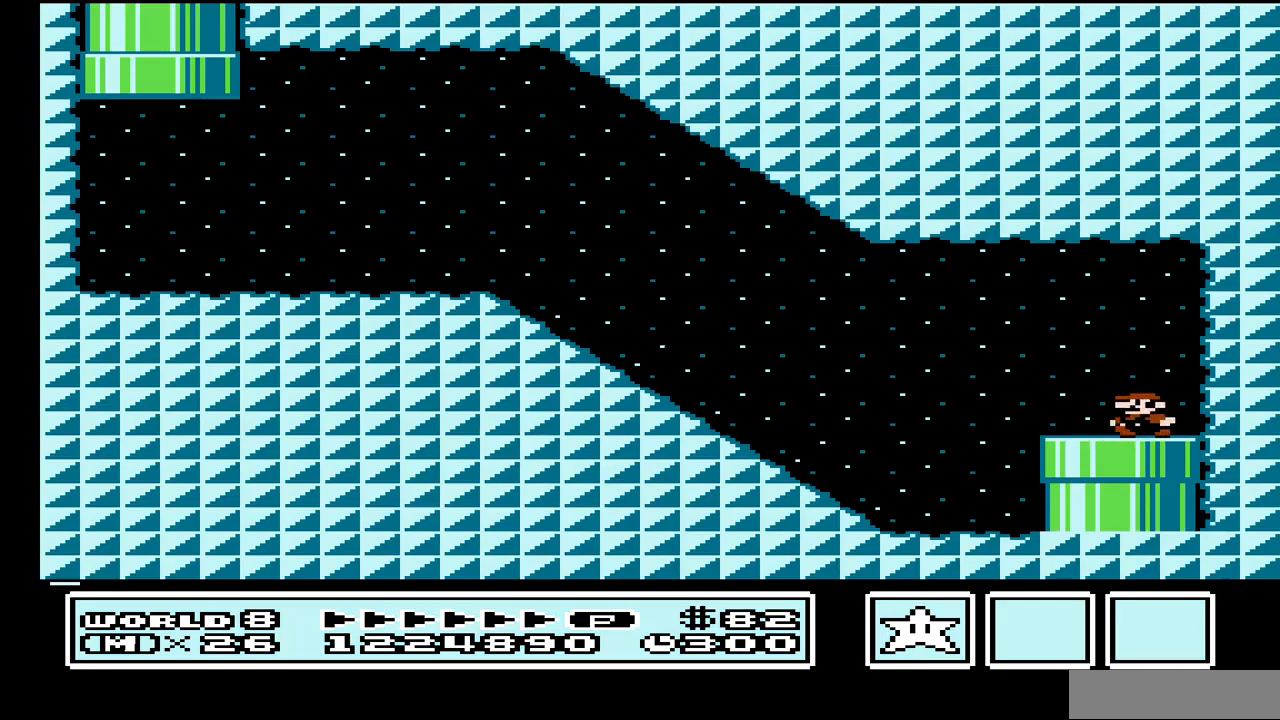
{"buttons": ["B", "DPAD_LEFT"], "events": [[300, "A", "down"], [400, "A", "up"]]}
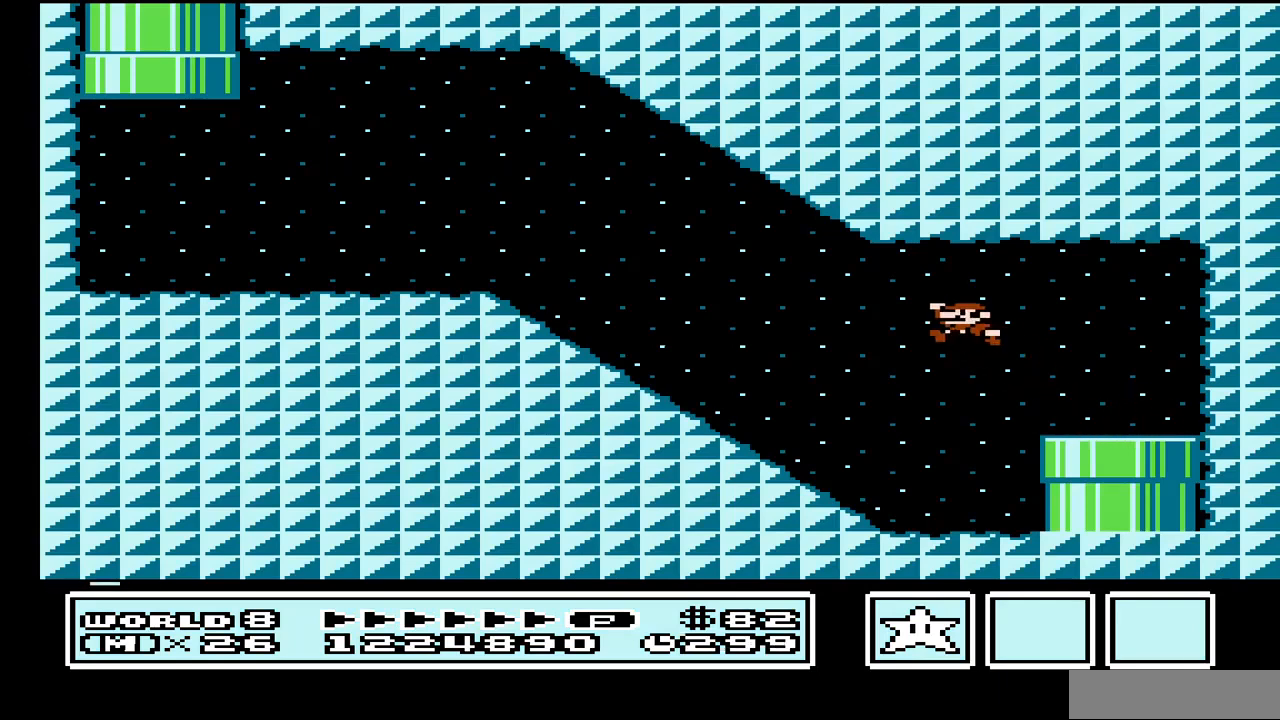
{"buttons": ["A", "B", "DPAD_LEFT"], "events": [[367, "A", "down"]]}
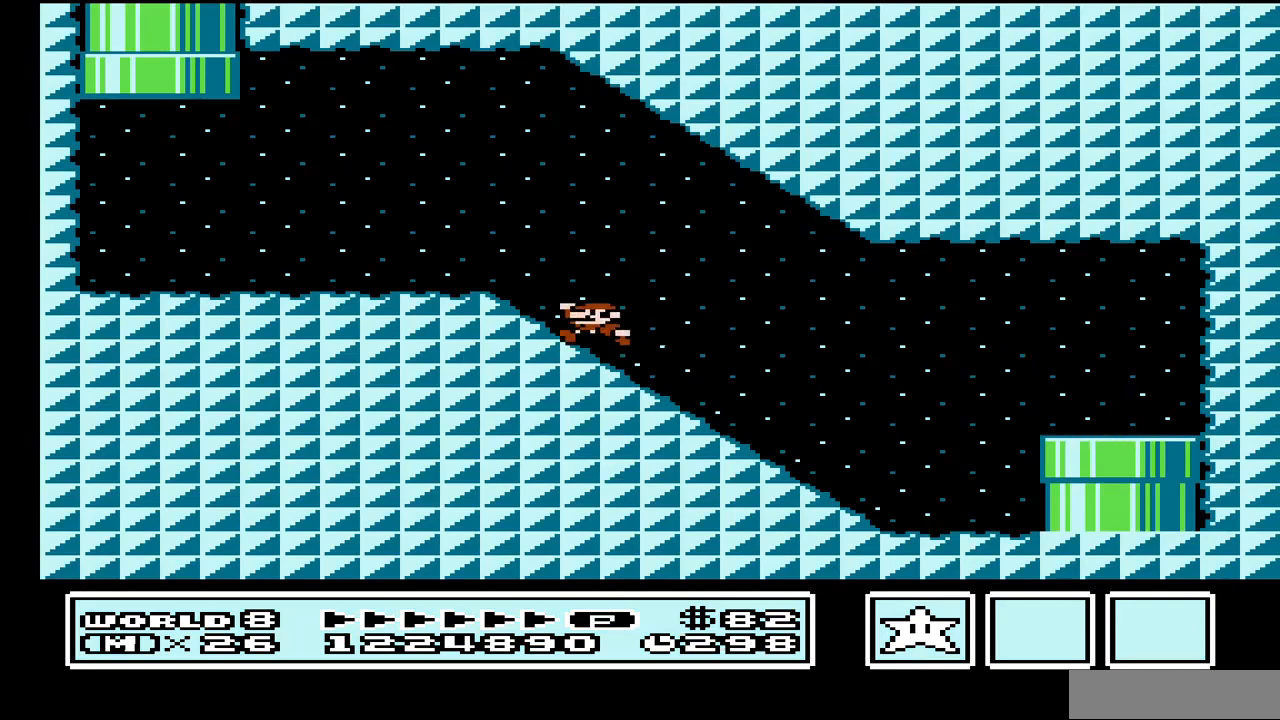
{"buttons": ["A", "DPAD_UP"], "events": [[33, "A", "up"], [367, "B", "up"], [367, "DPAD_LEFT", "up"], [400, "DPAD_UP", "down"], [433, "A", "down"]]}
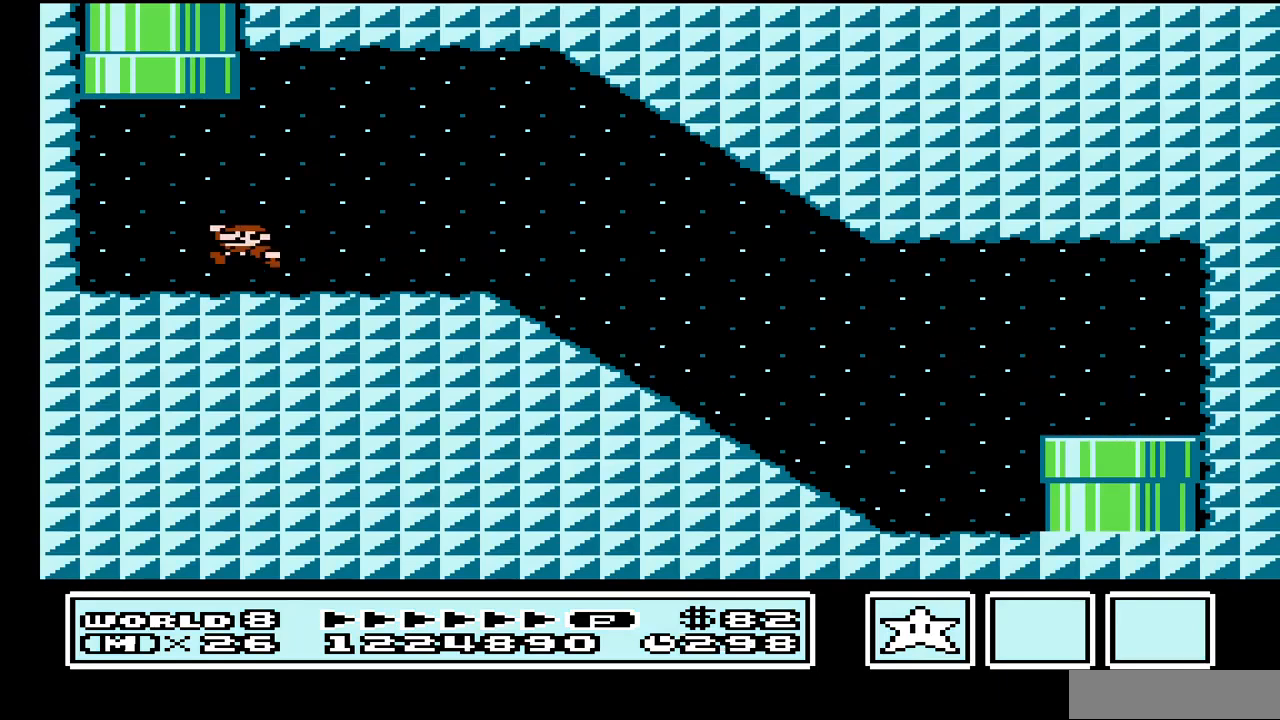
{"buttons": ["DPAD_UP", "DPAD_RIGHT"], "events": [[400, "A", "up"], [467, "DPAD_RIGHT", "down"]]}
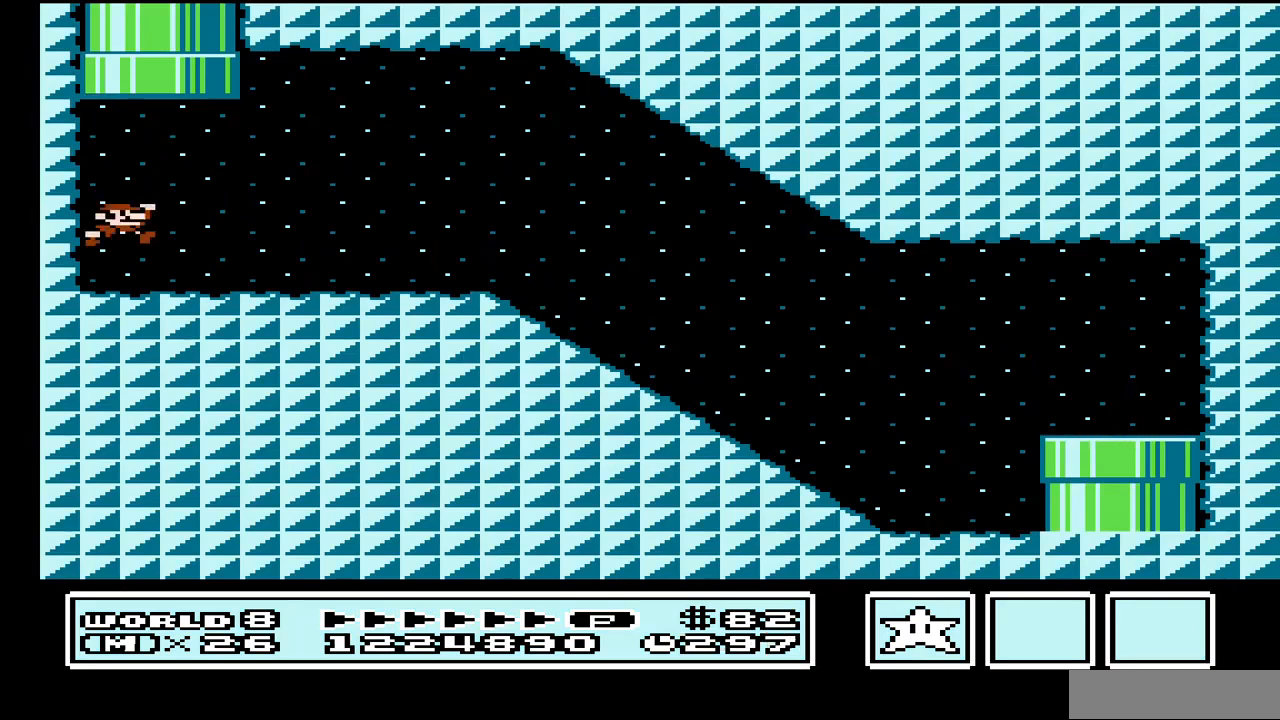
{"buttons": ["B", "DPAD_UP"], "events": [[100, "DPAD_RIGHT", "up"], [167, "A", "down"], [500, "A", "up"], [500, "B", "down"]]}
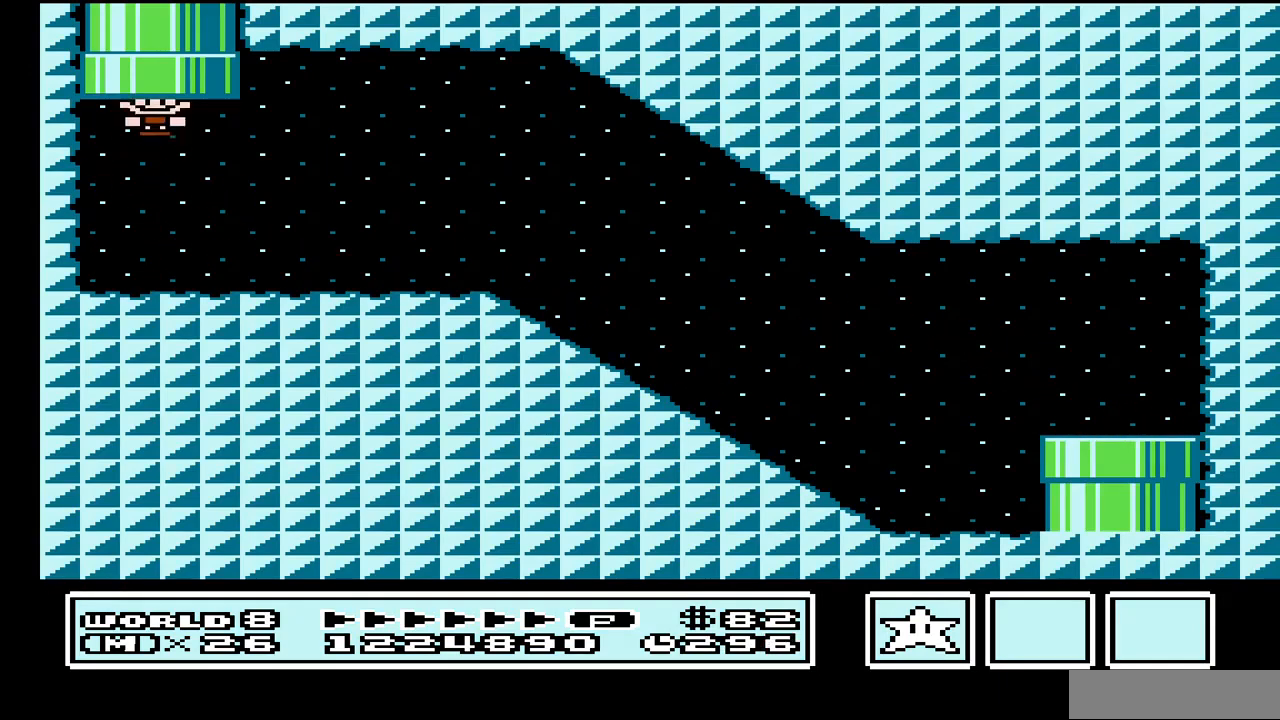
{"buttons": ["B", "DPAD_UP"], "events": []}
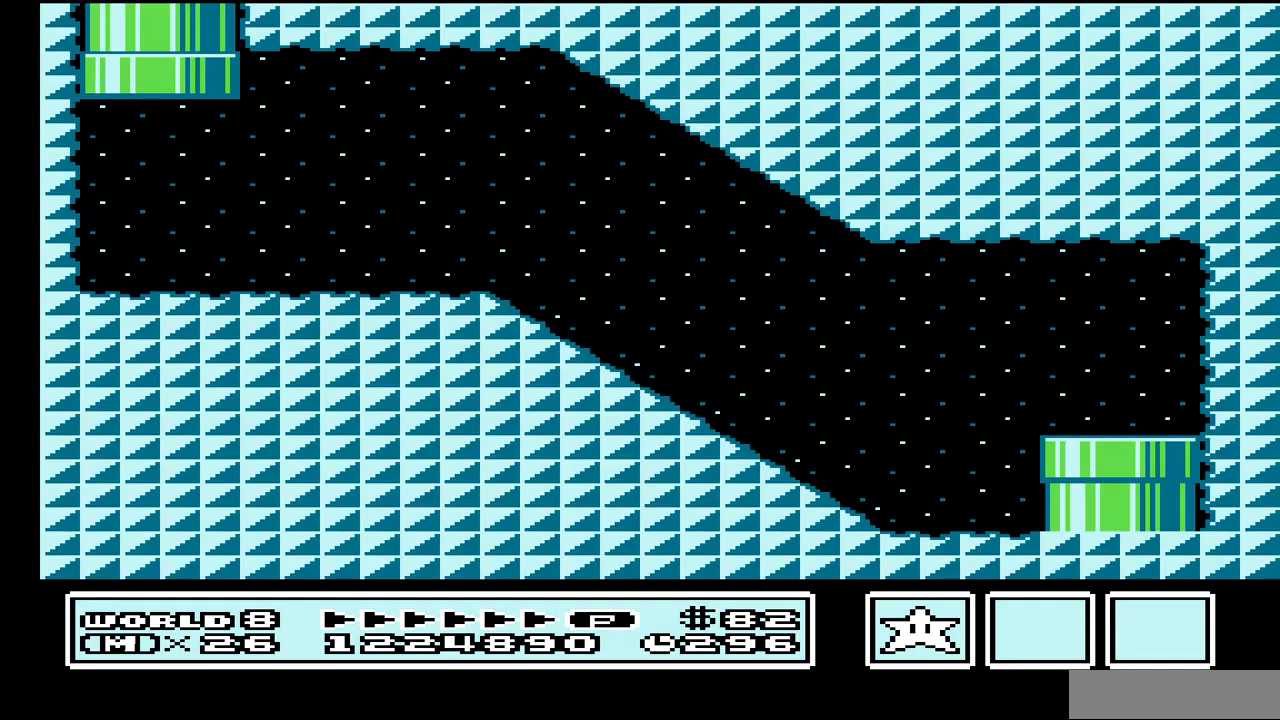
{"buttons": ["B"], "events": [[233, "DPAD_UP", "up"]]}
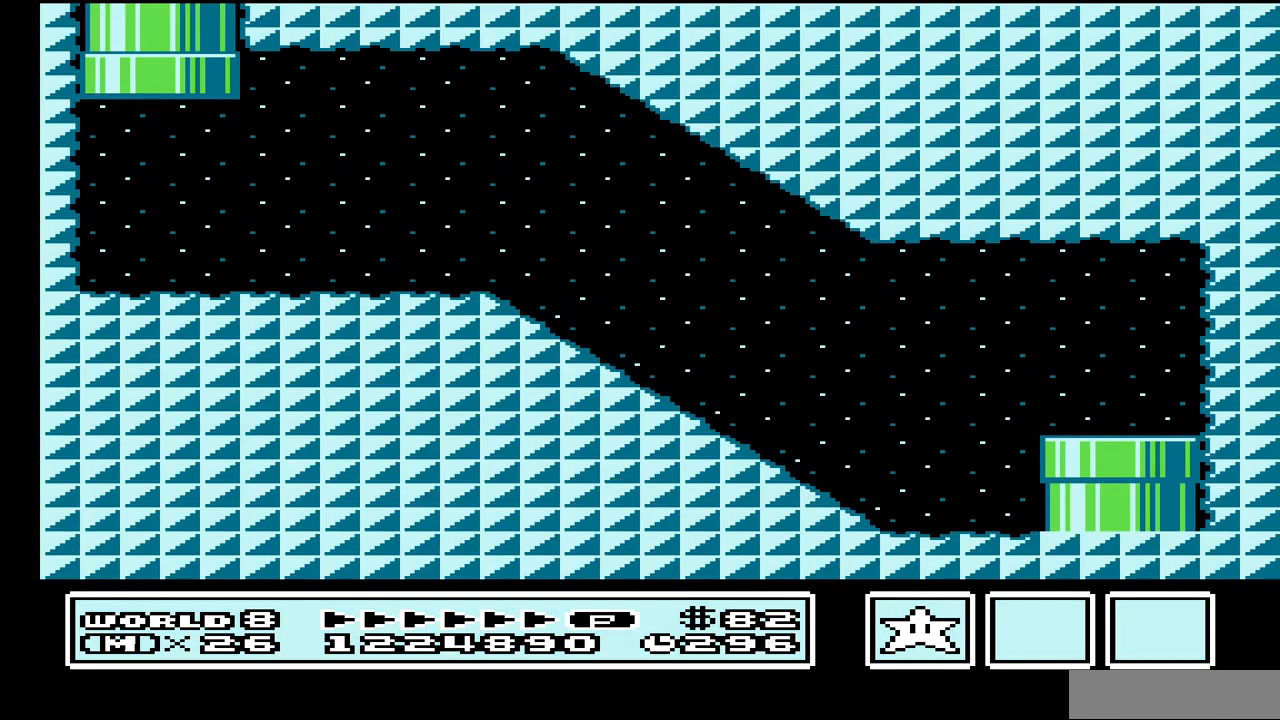
{"buttons": ["B"], "events": [[133, "DPAD_DOWN", "down"], [133, "DPAD_LEFT", "down"], [233, "DPAD_LEFT", "up"], [267, "DPAD_RIGHT", "down"], [300, "DPAD_DOWN", "up"], [433, "DPAD_RIGHT", "up"]]}
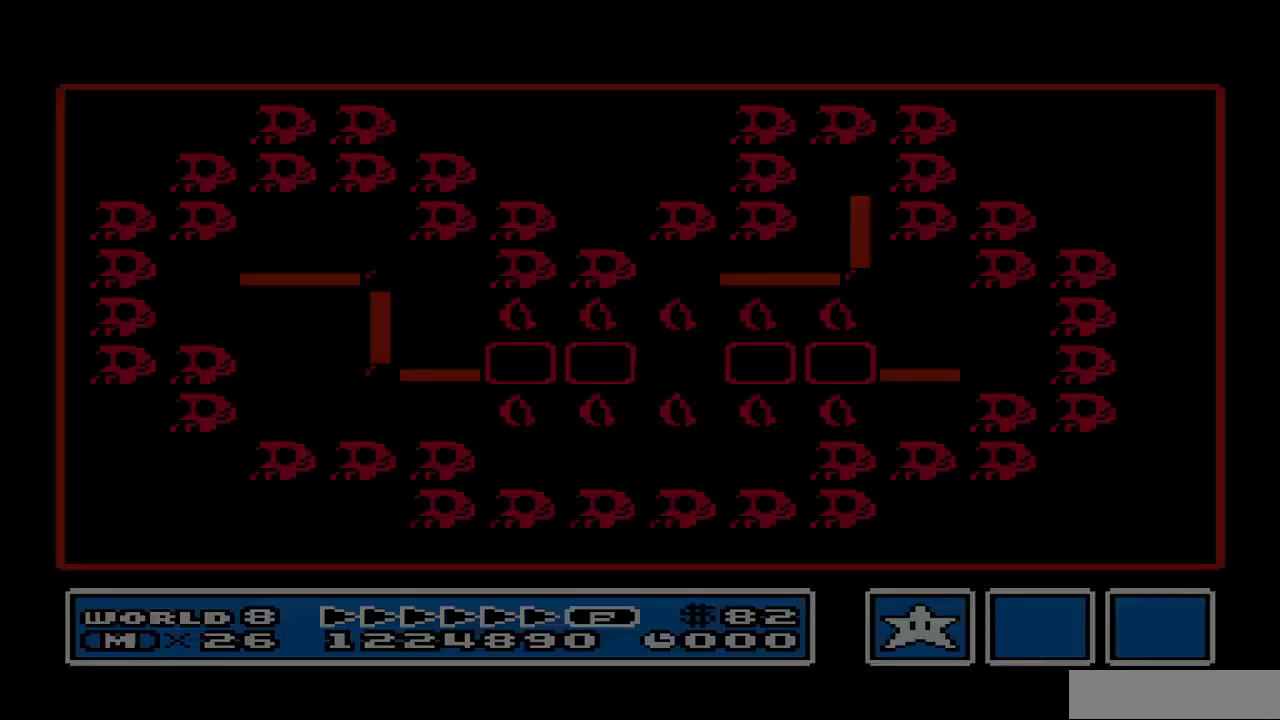
{"buttons": ["B"], "events": []}